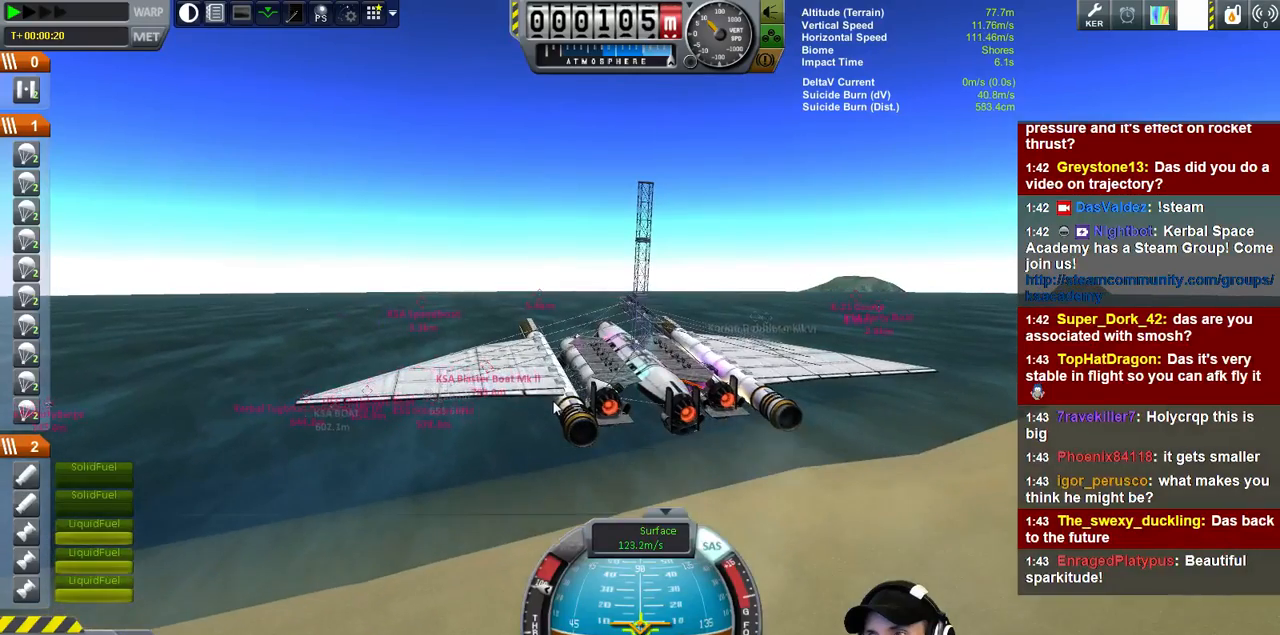
Gameplay with keyboard; each line is a JSON object with the keys held at the frame after it. "events" lists presses ("down") and releases ("up") of "a", "d", "e", "h", "i", "j", "k", "l", "n", "q", "s" and "w" between this image and that frame as [ms after this image, input, new state], when the widget could be followed in between. No other keys are recorded. Mouse input is not recorded.
{"keys": ["s"], "events": [[366, "s", "down"]]}
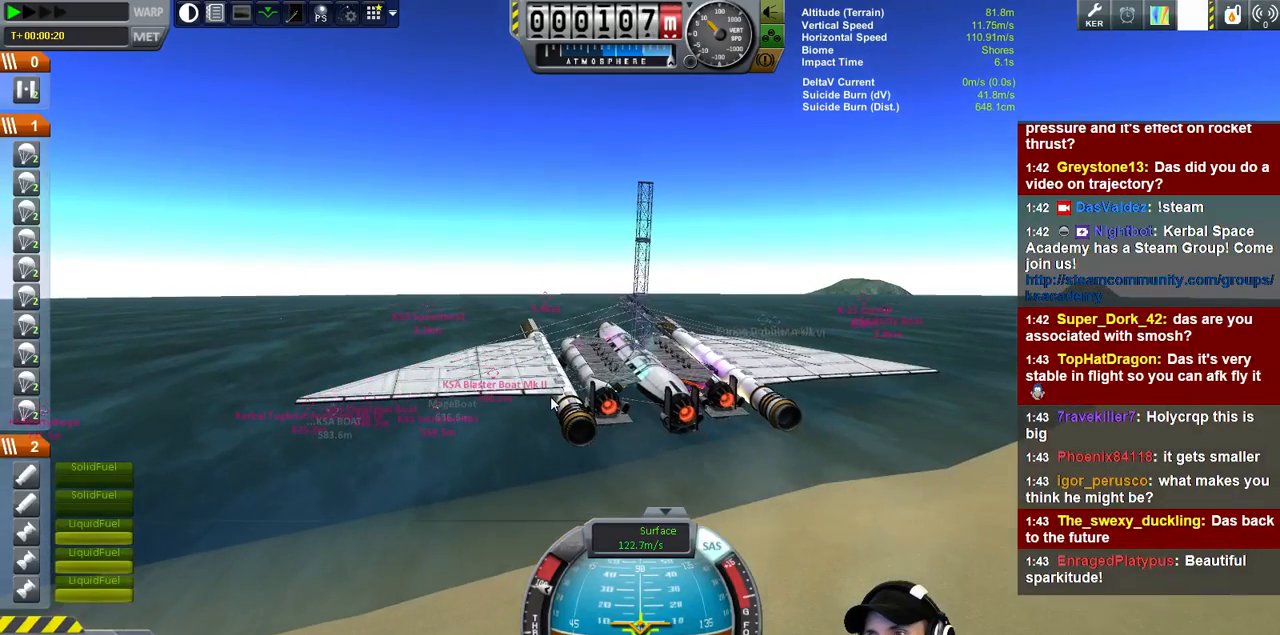
{"keys": ["s"], "events": []}
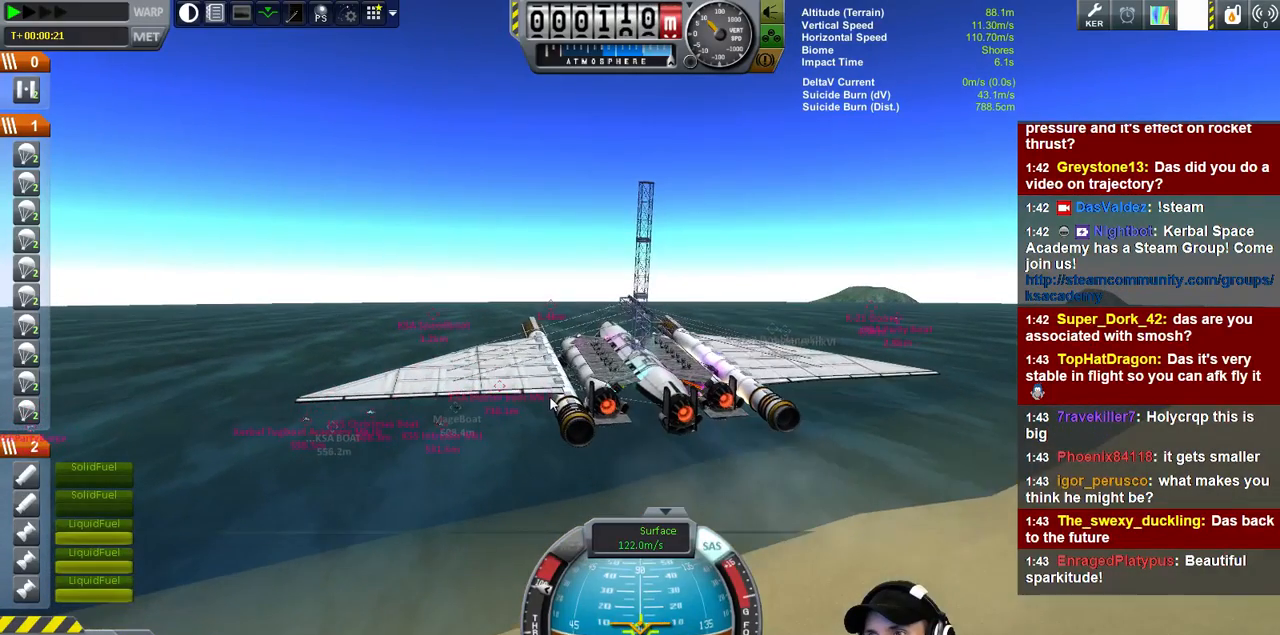
{"keys": ["e"], "events": [[300, "e", "down"], [333, "s", "up"]]}
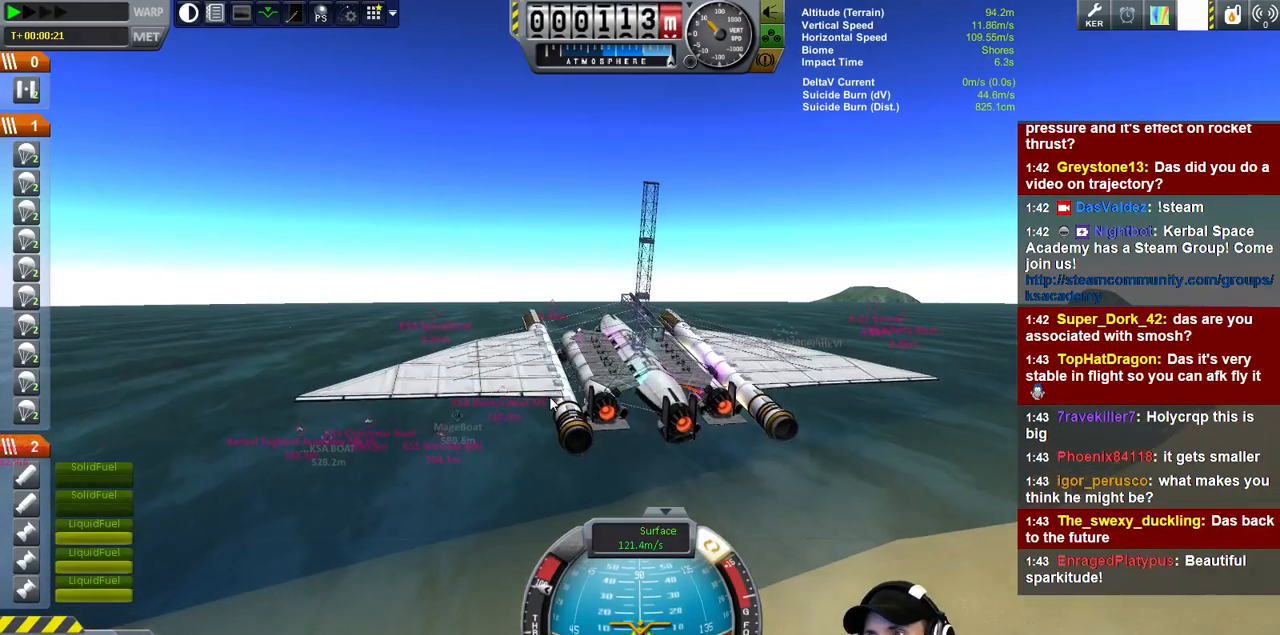
{"keys": ["e"], "events": []}
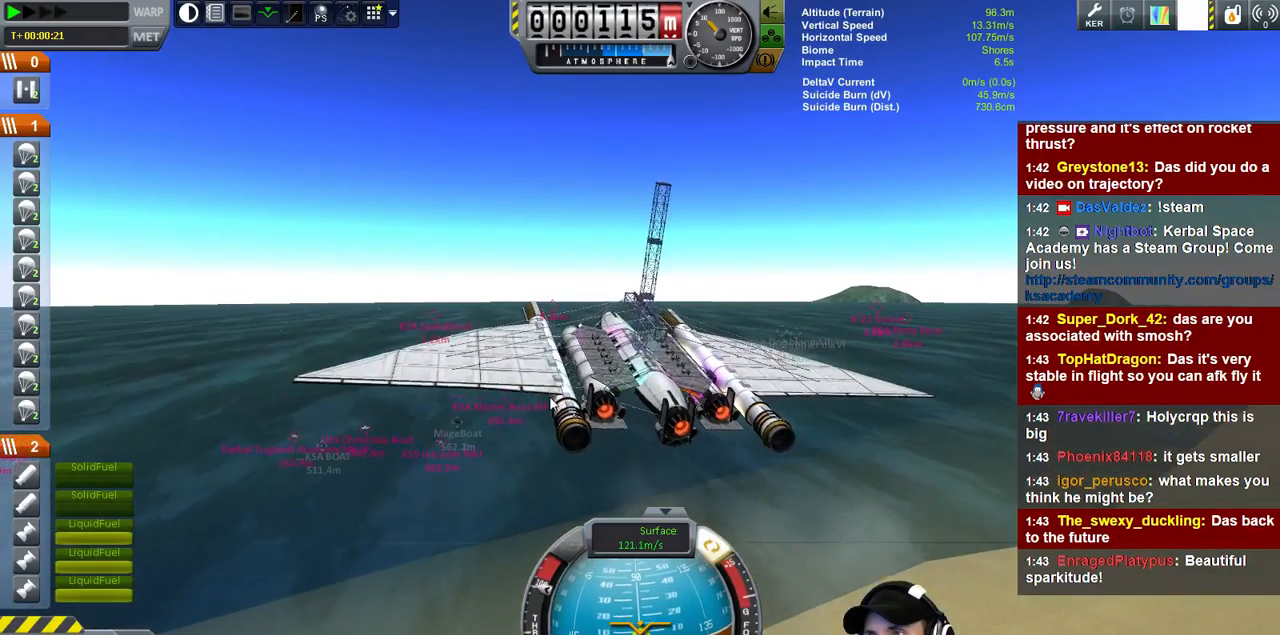
{"keys": ["e"], "events": []}
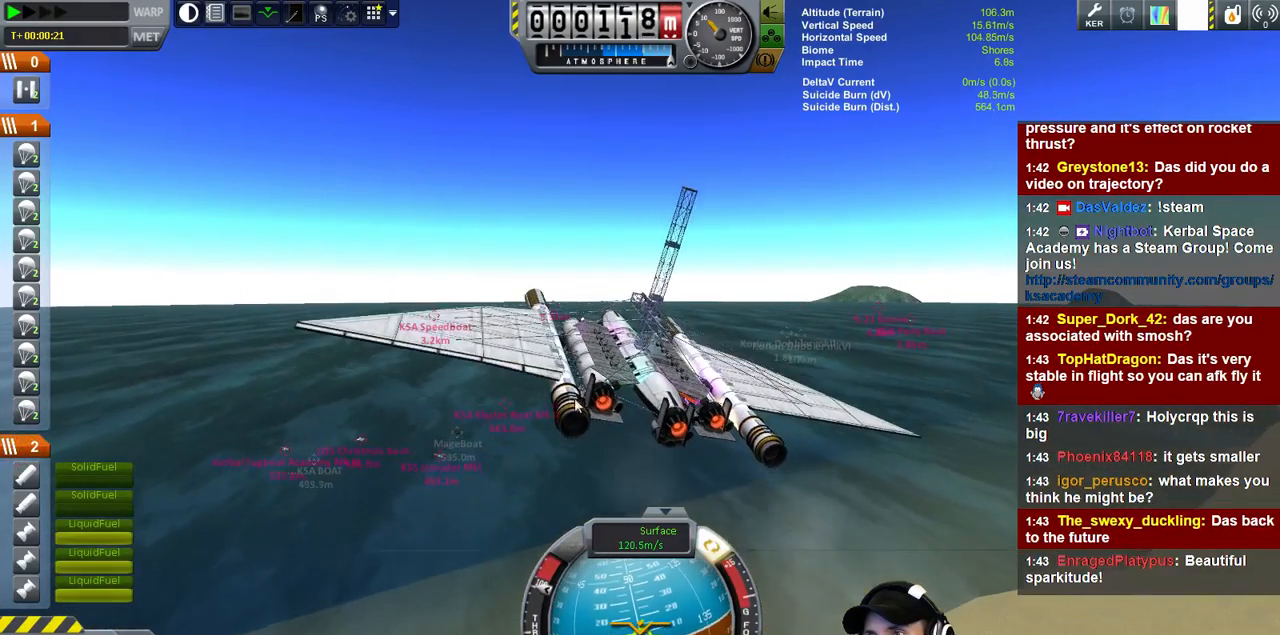
{"keys": ["e"], "events": []}
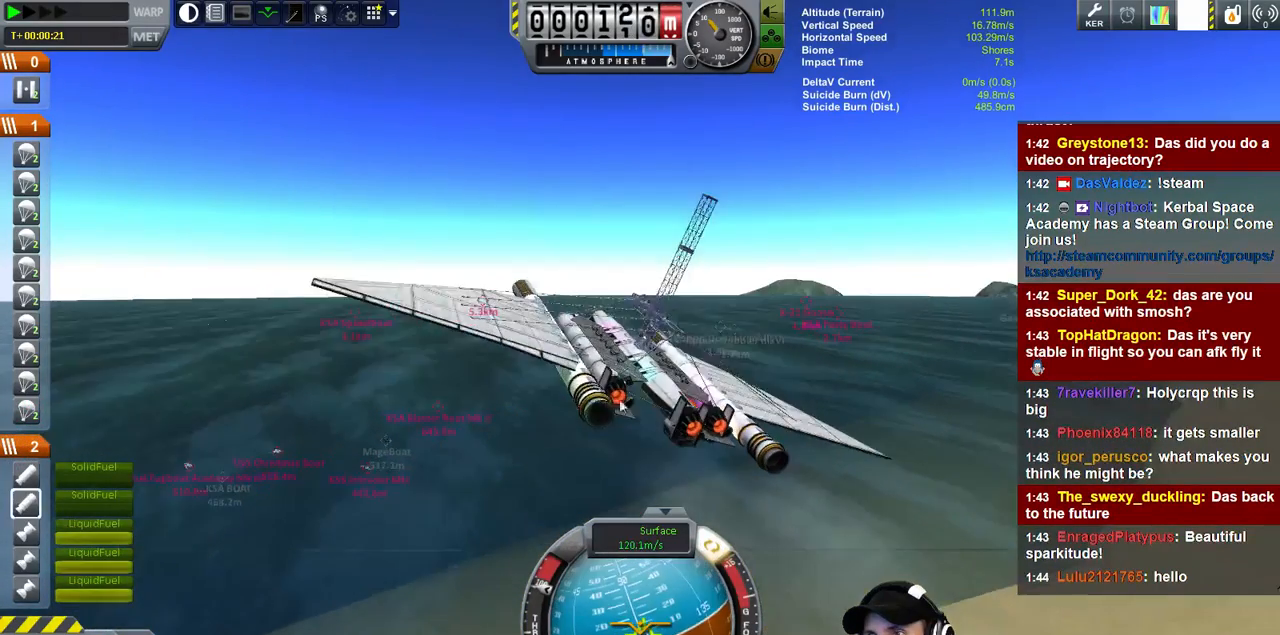
{"keys": ["s"], "events": [[33, "e", "up"], [233, "s", "down"]]}
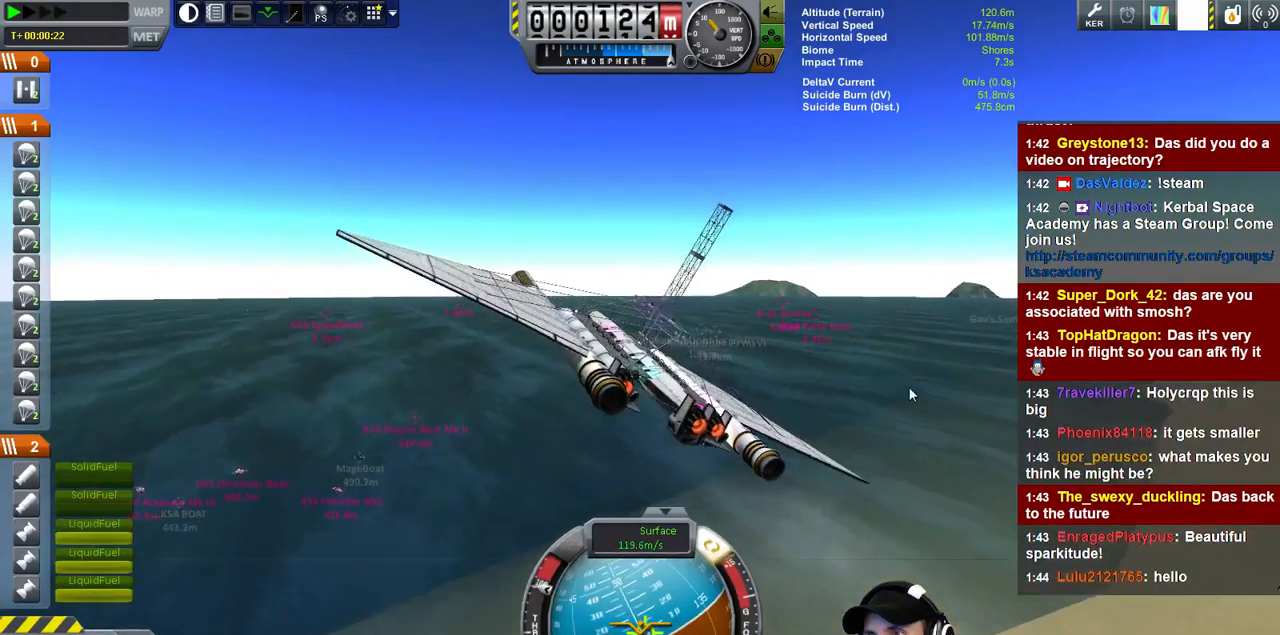
{"keys": ["d", "s"], "events": [[266, "d", "down"]]}
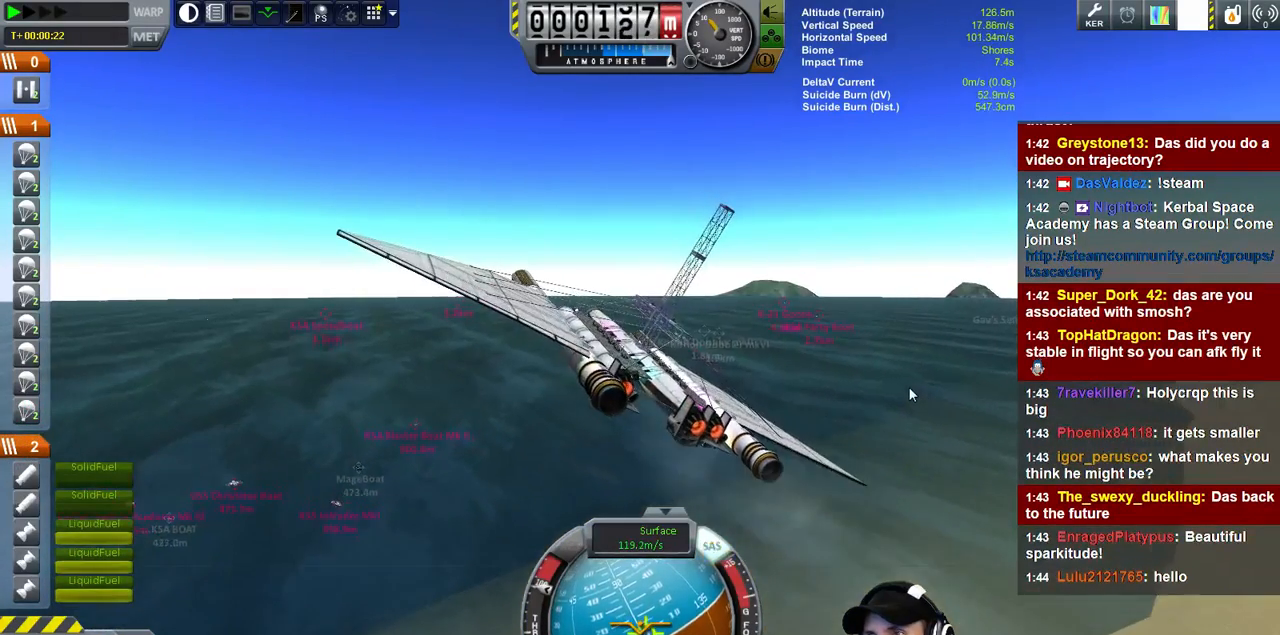
{"keys": ["d", "w"], "events": [[233, "s", "up"], [433, "w", "down"]]}
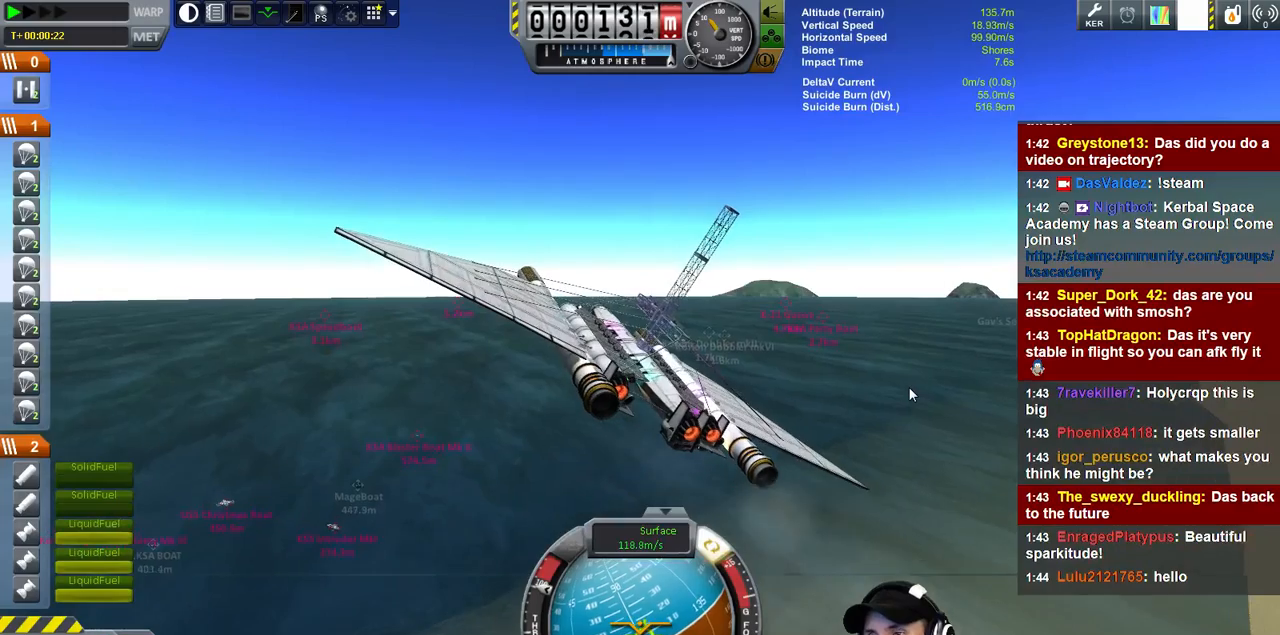
{"keys": ["d", "w"], "events": []}
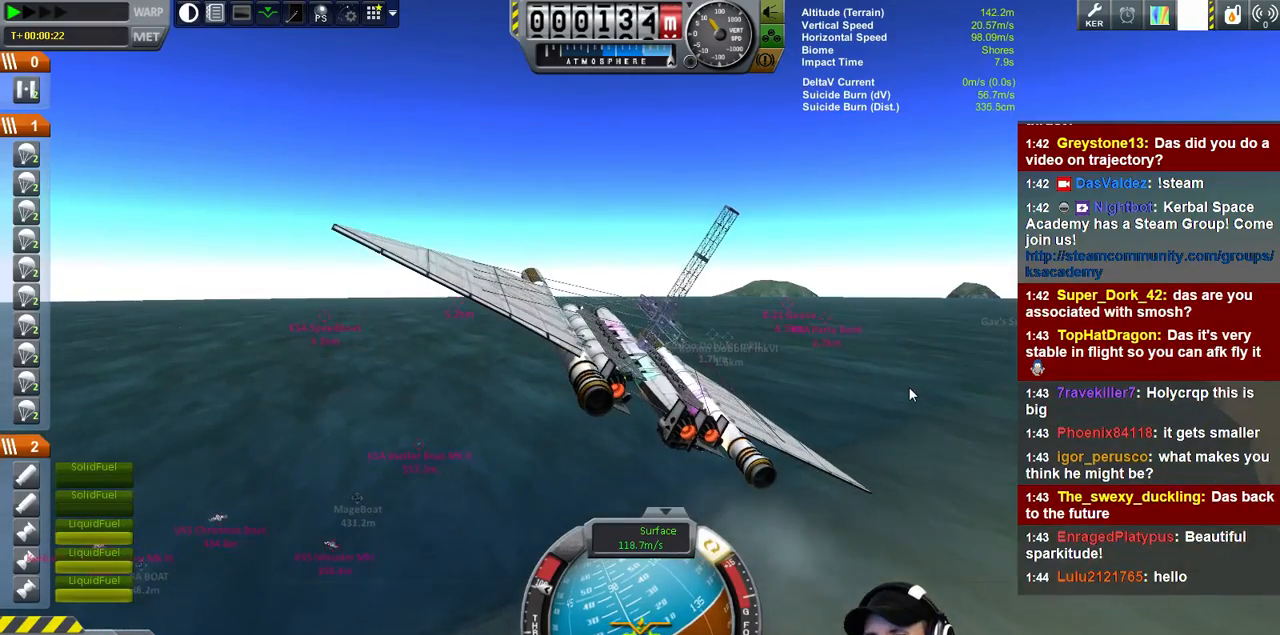
{"keys": ["d"], "events": [[366, "w", "up"]]}
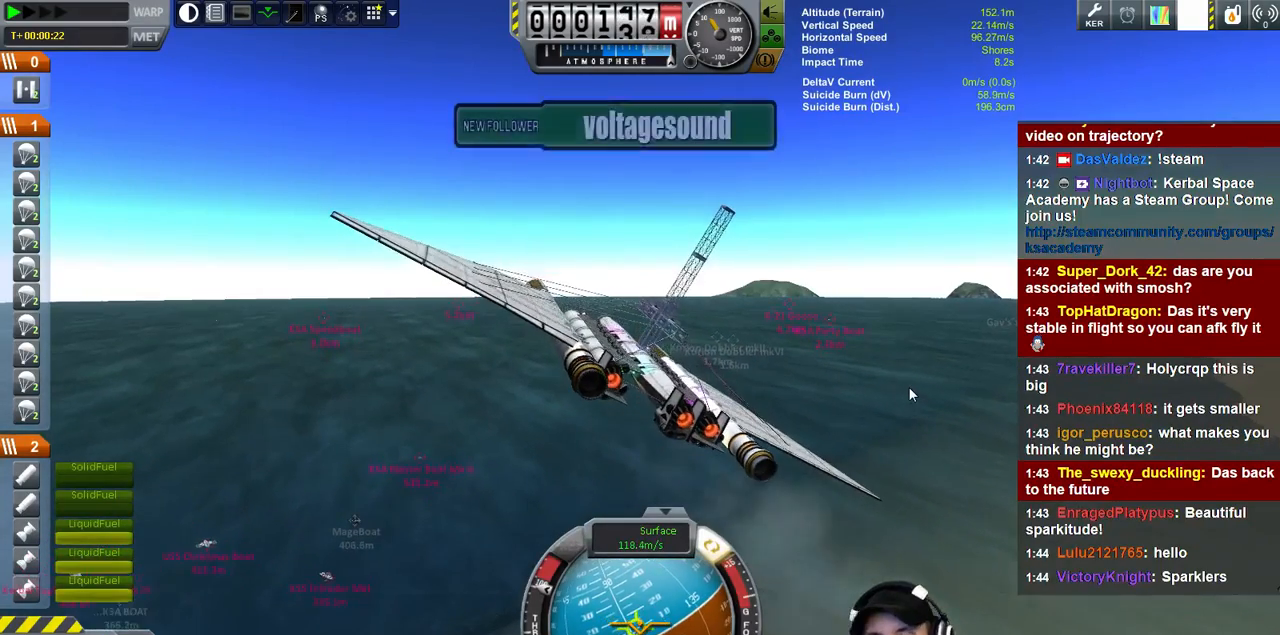
{"keys": ["s"], "events": [[33, "s", "down"], [233, "d", "up"]]}
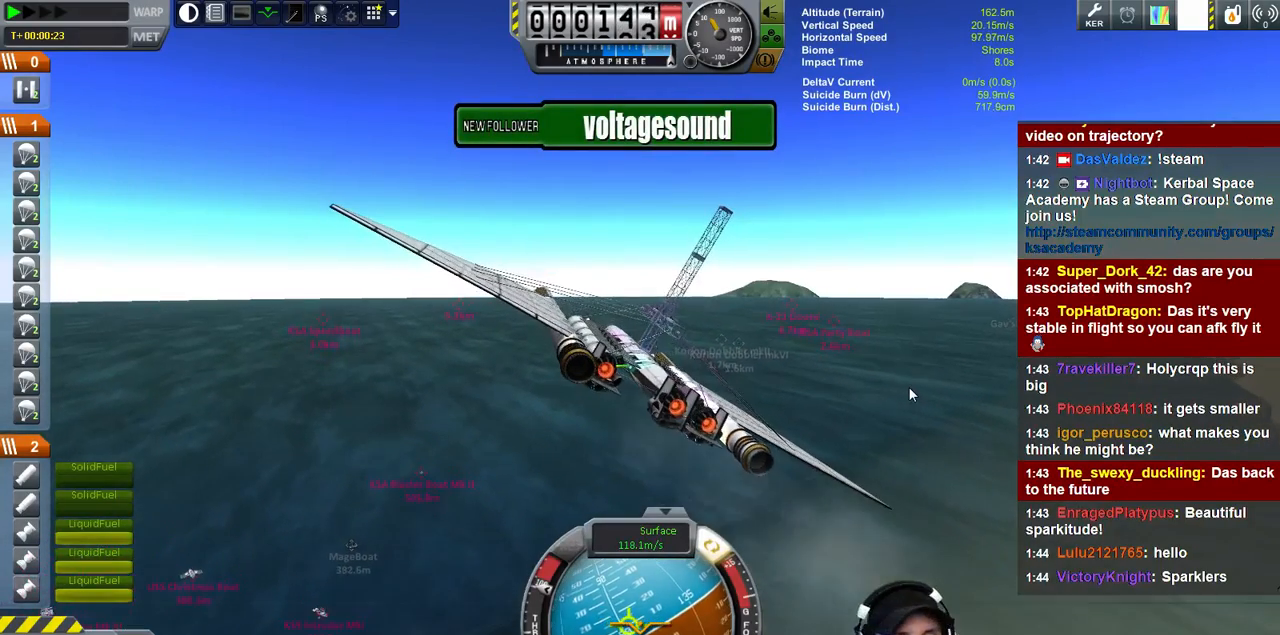
{"keys": ["s"], "events": [[100, "d", "down"], [266, "d", "up"]]}
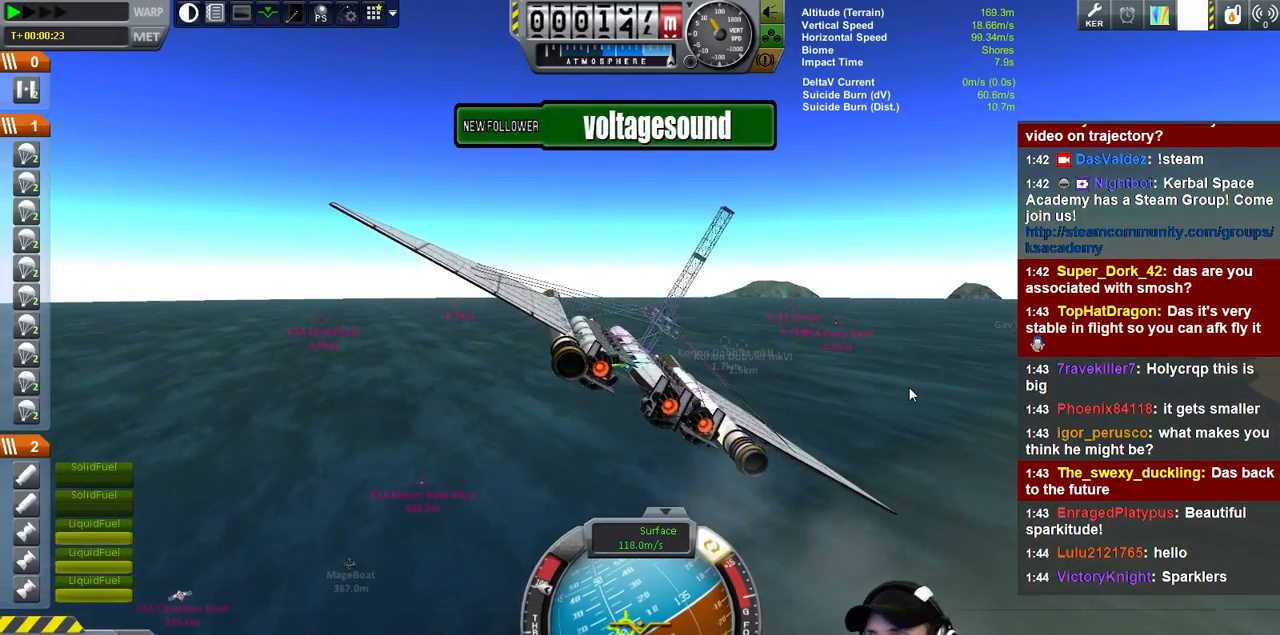
{"keys": ["d", "s"], "events": [[466, "d", "down"]]}
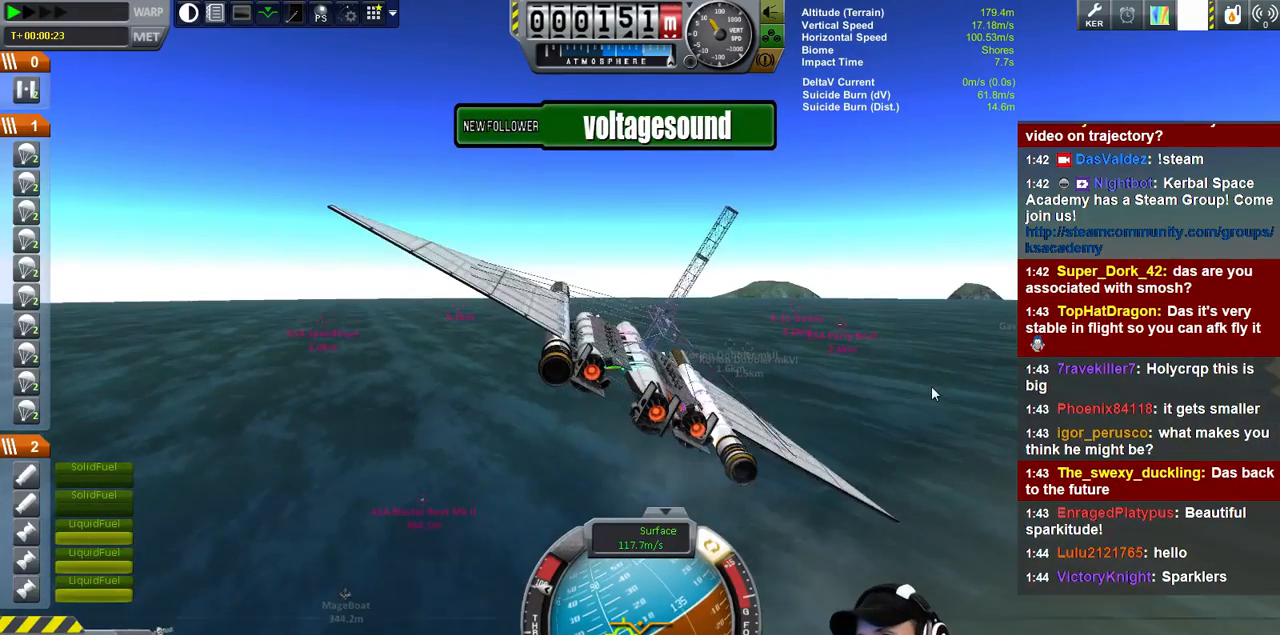
{"keys": [], "events": [[166, "s", "up"], [200, "d", "up"]]}
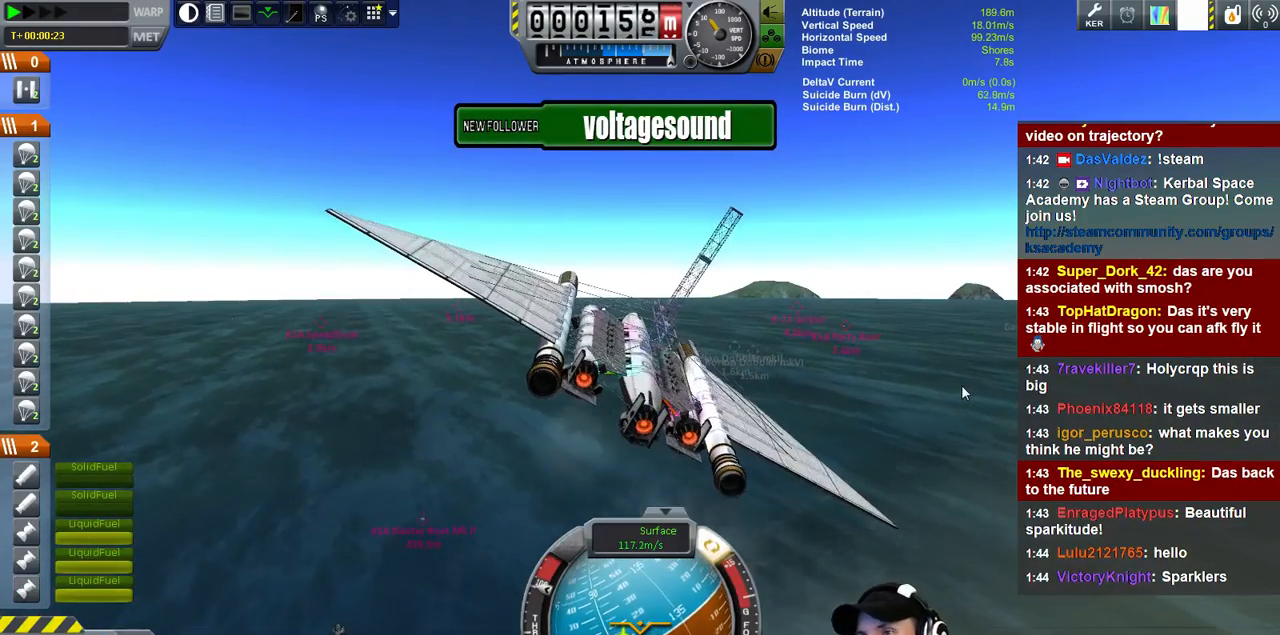
{"keys": ["d", "w"], "events": [[166, "d", "down"], [200, "w", "down"], [266, "w", "up"], [433, "w", "down"]]}
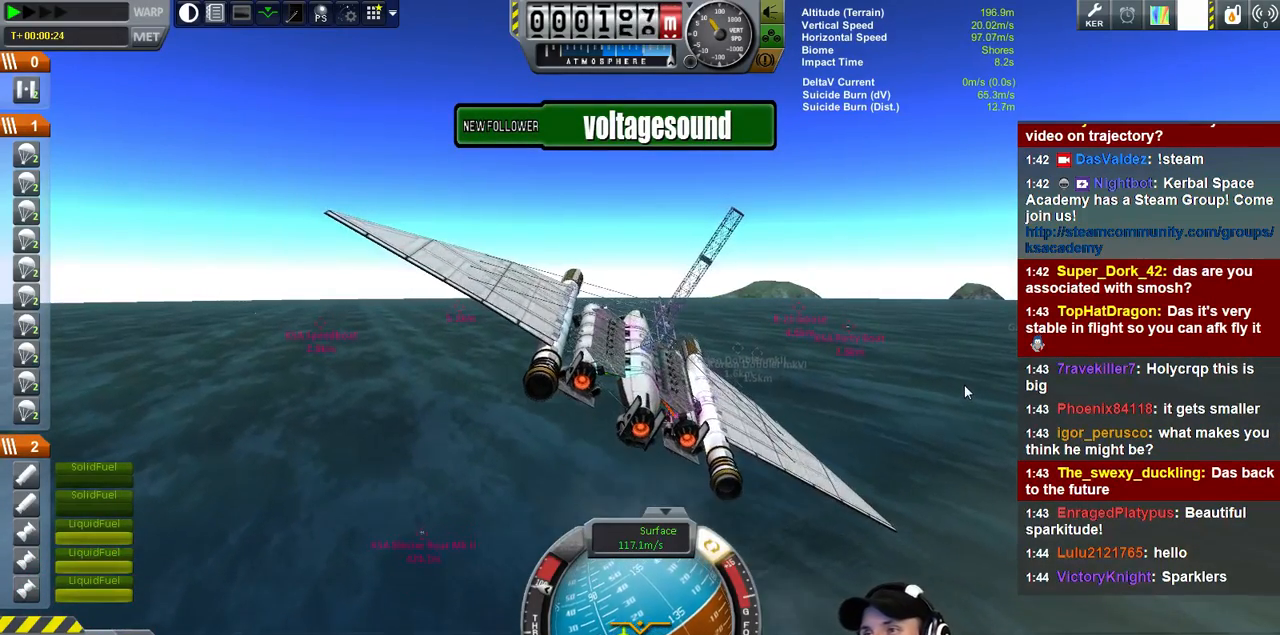
{"keys": ["d"], "events": [[266, "w", "up"]]}
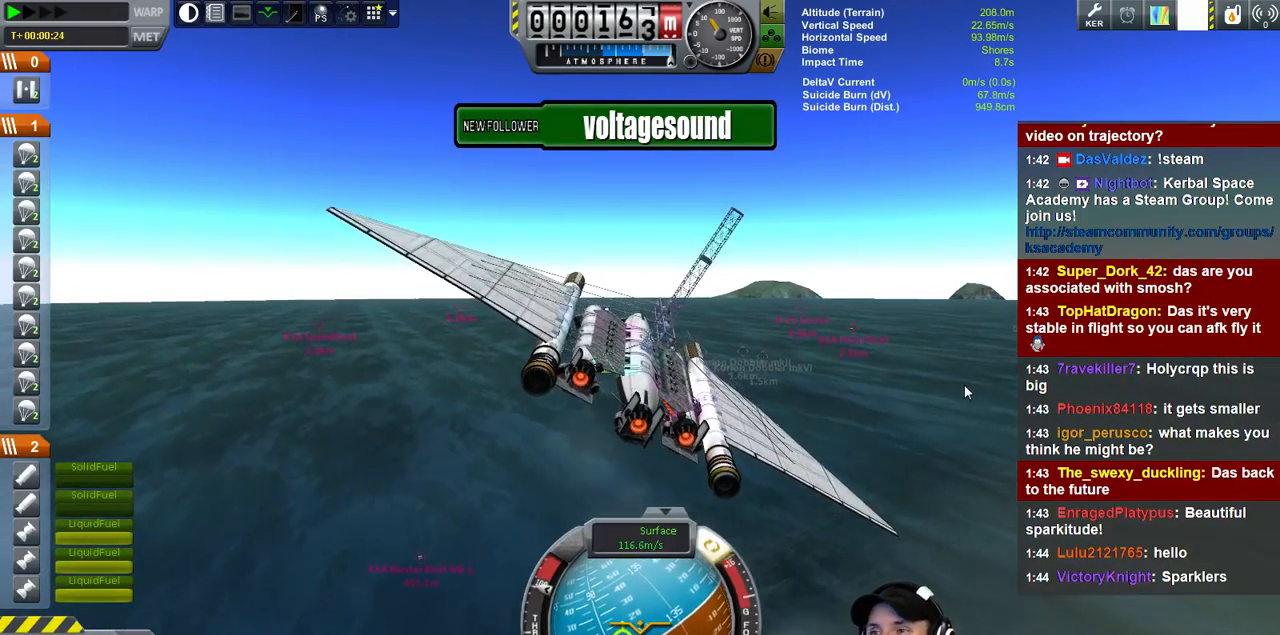
{"keys": ["s"], "events": [[333, "s", "down"], [433, "d", "up"]]}
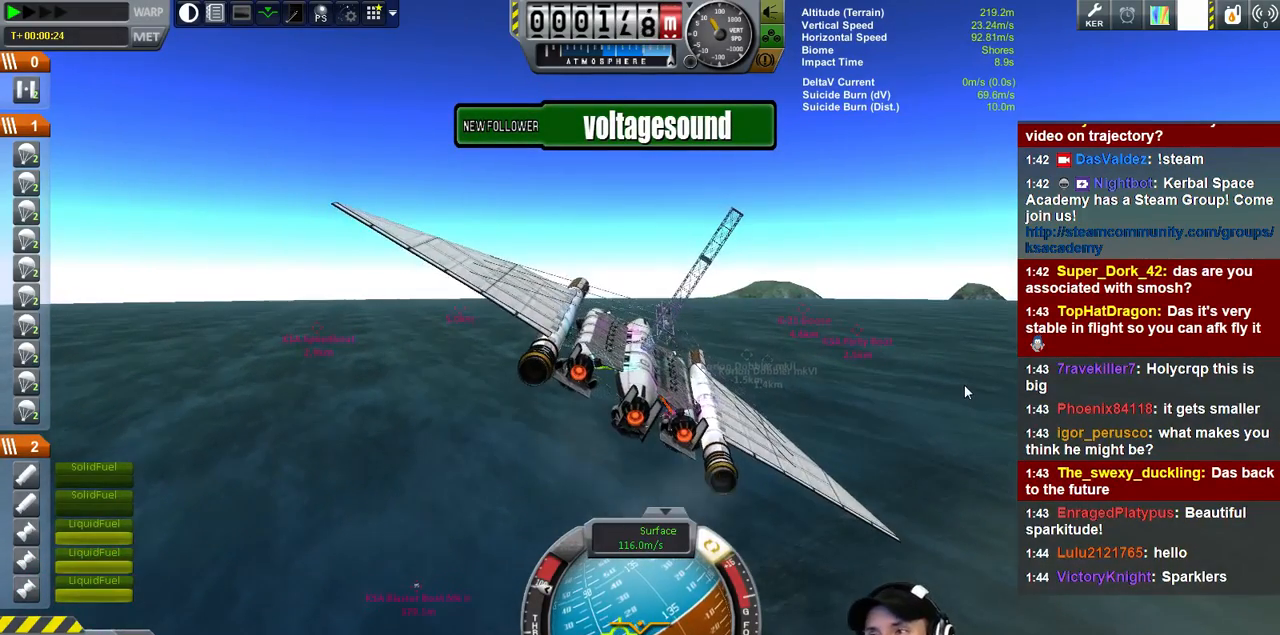
{"keys": [], "events": [[300, "s", "up"]]}
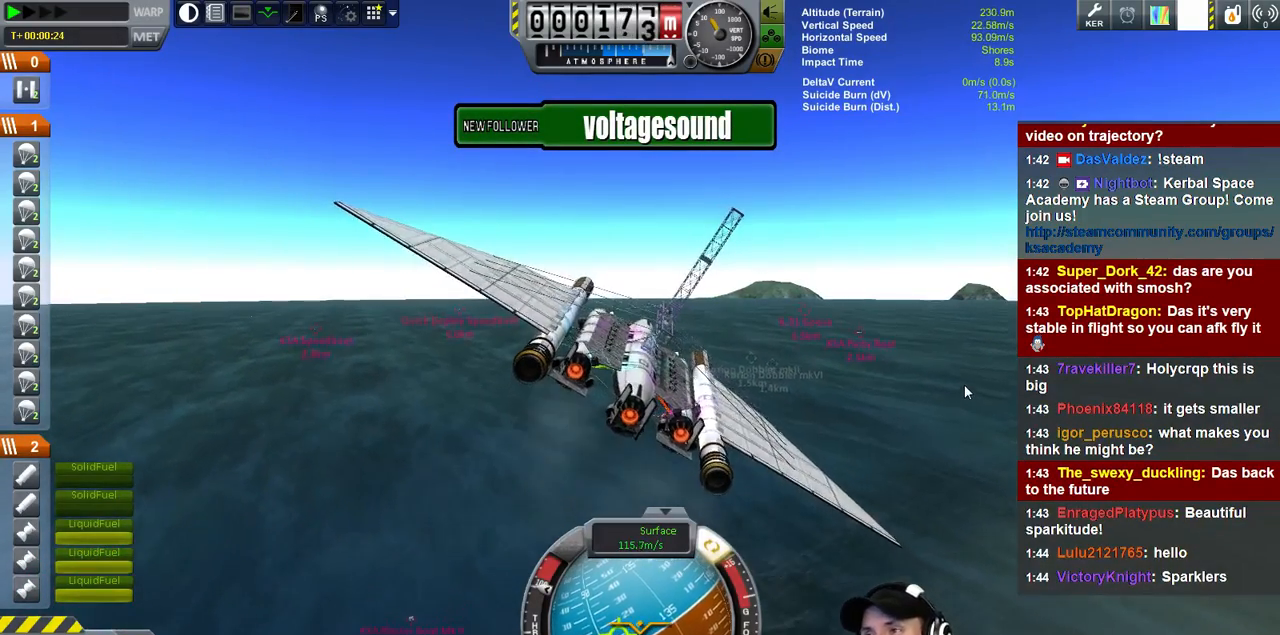
{"keys": [], "events": []}
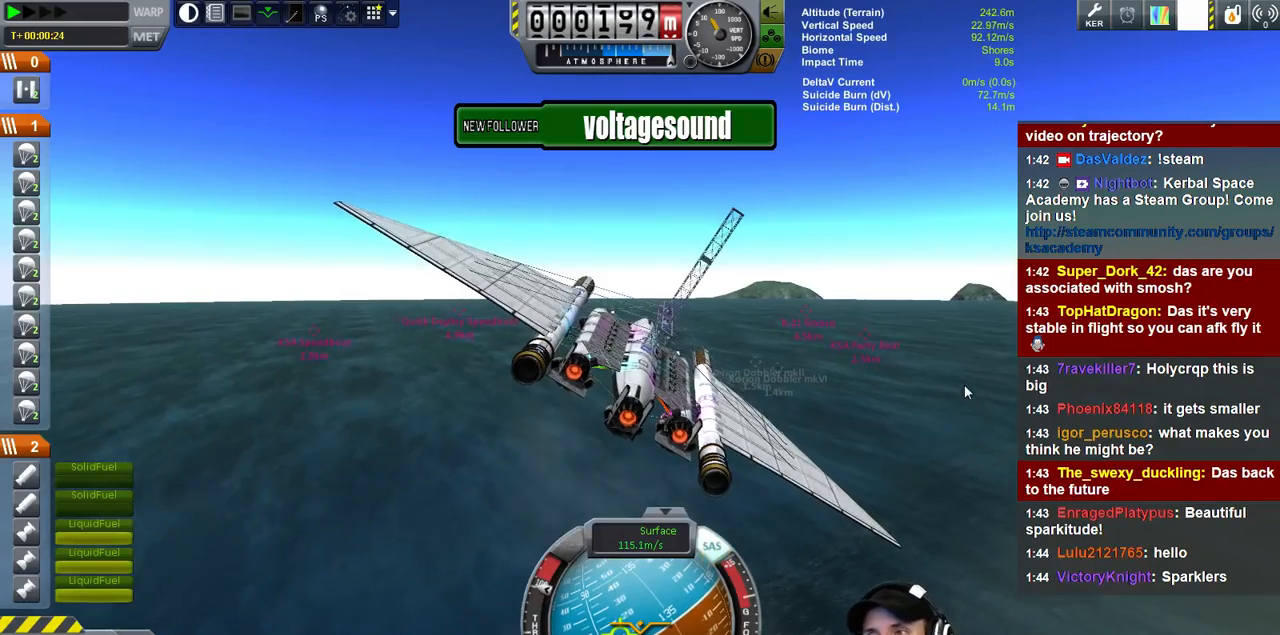
{"keys": ["s"], "events": [[100, "d", "down"], [100, "s", "down"], [333, "d", "up"]]}
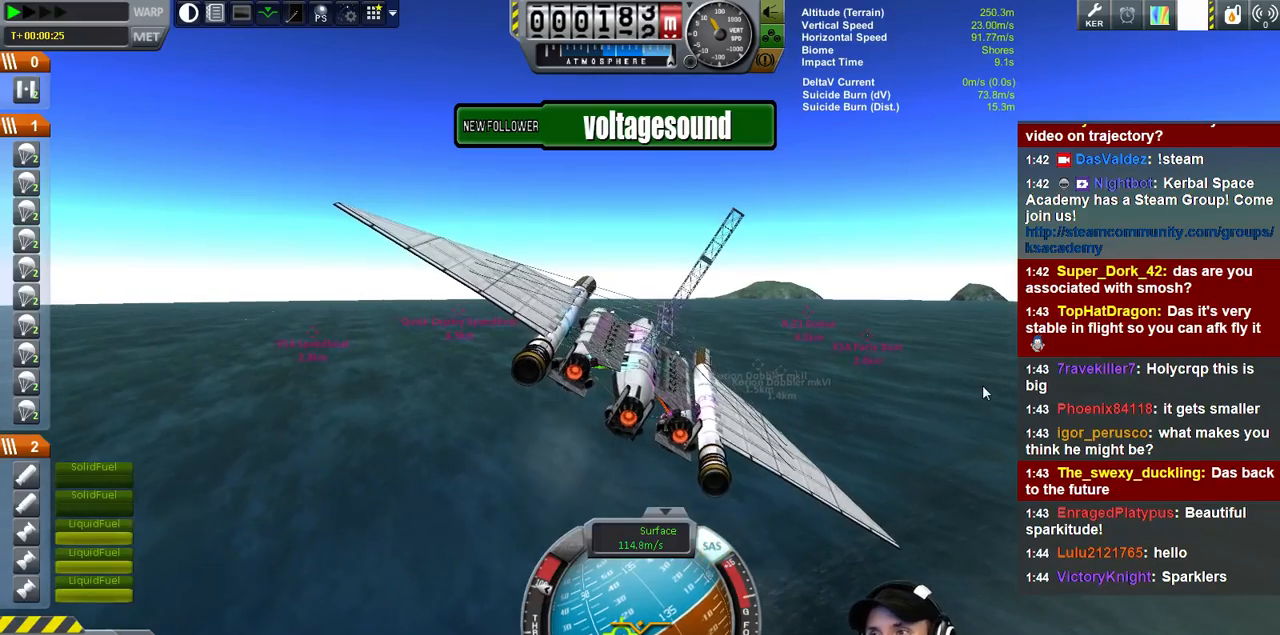
{"keys": [], "events": [[66, "d", "down"], [200, "d", "up"], [366, "s", "up"]]}